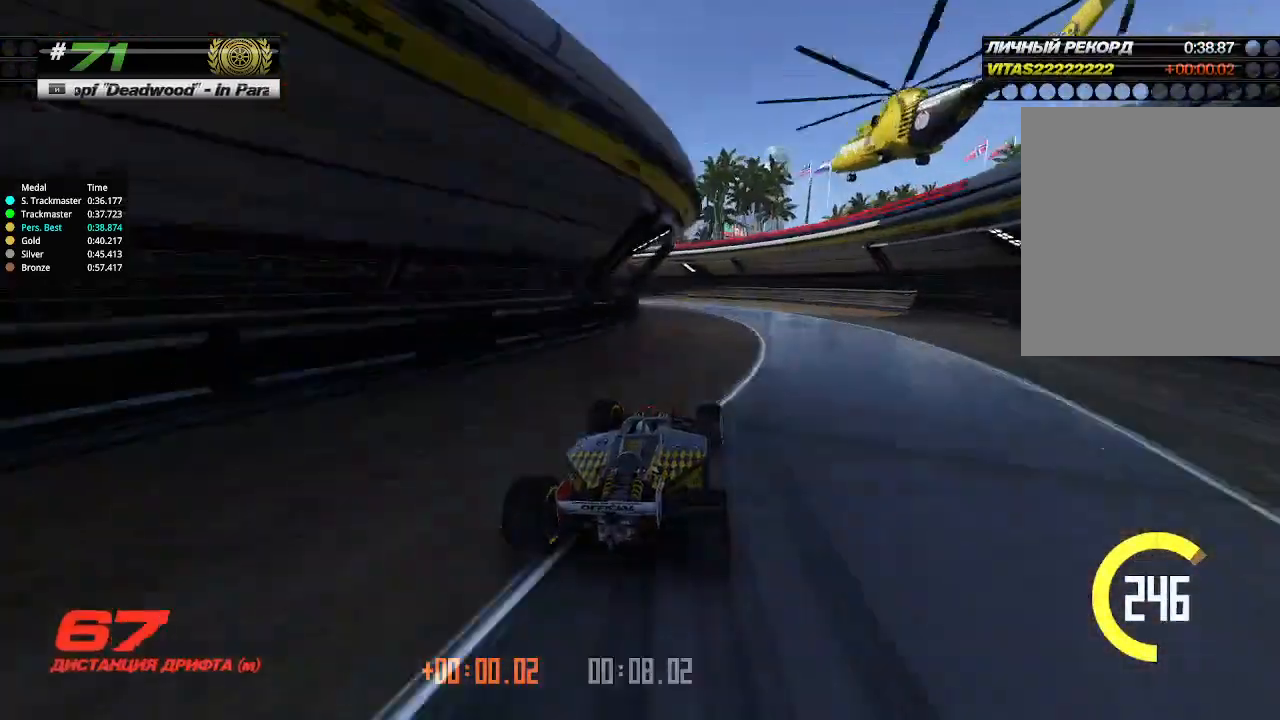
Gameplay with keyboard; each line is a JSON object with the keys held at the frame after it. "events" lists presses ("down") and releases ("up") of "down", "left", "right" and "up" between this image and that frame as [ms after this image, input, new state], when the widget could be followed in between. No other keys are recorded. Mouse input is not recorded.
{"keys": ["left", "up"], "events": [[33, "left", "down"], [67, "up", "up"], [467, "up", "down"]]}
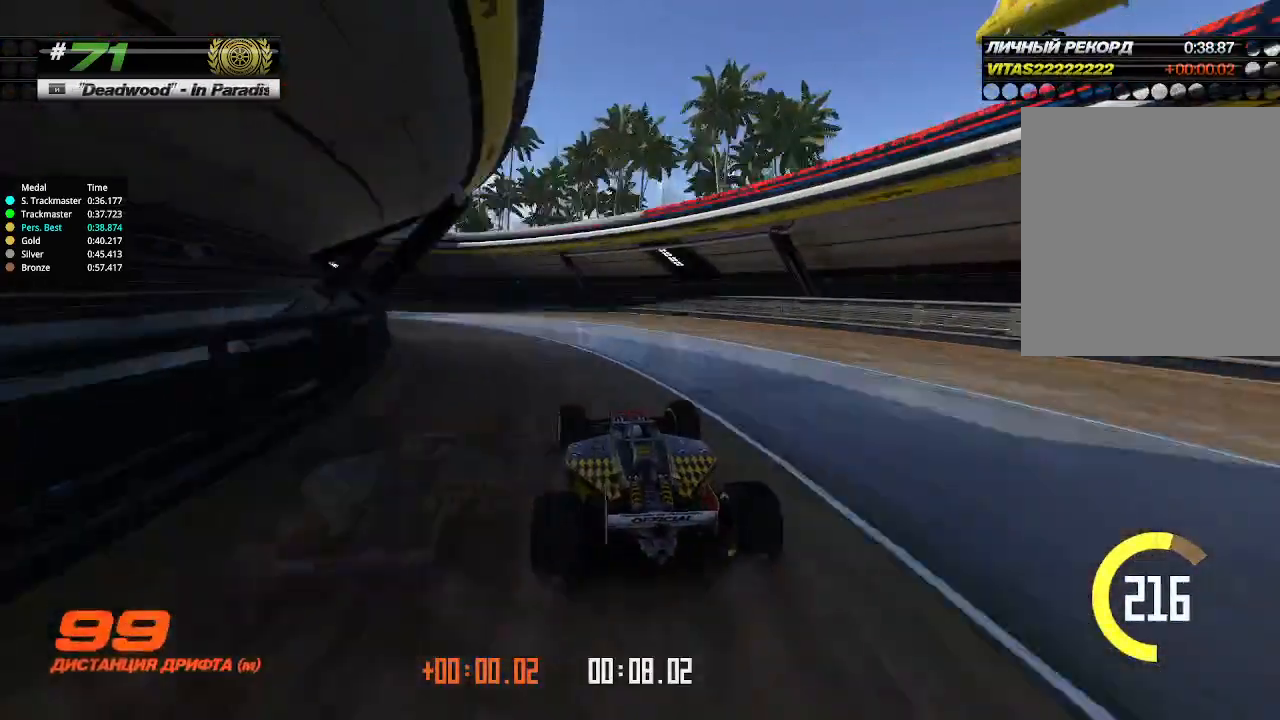
{"keys": ["left", "up"], "events": [[167, "up", "up"], [267, "up", "down"]]}
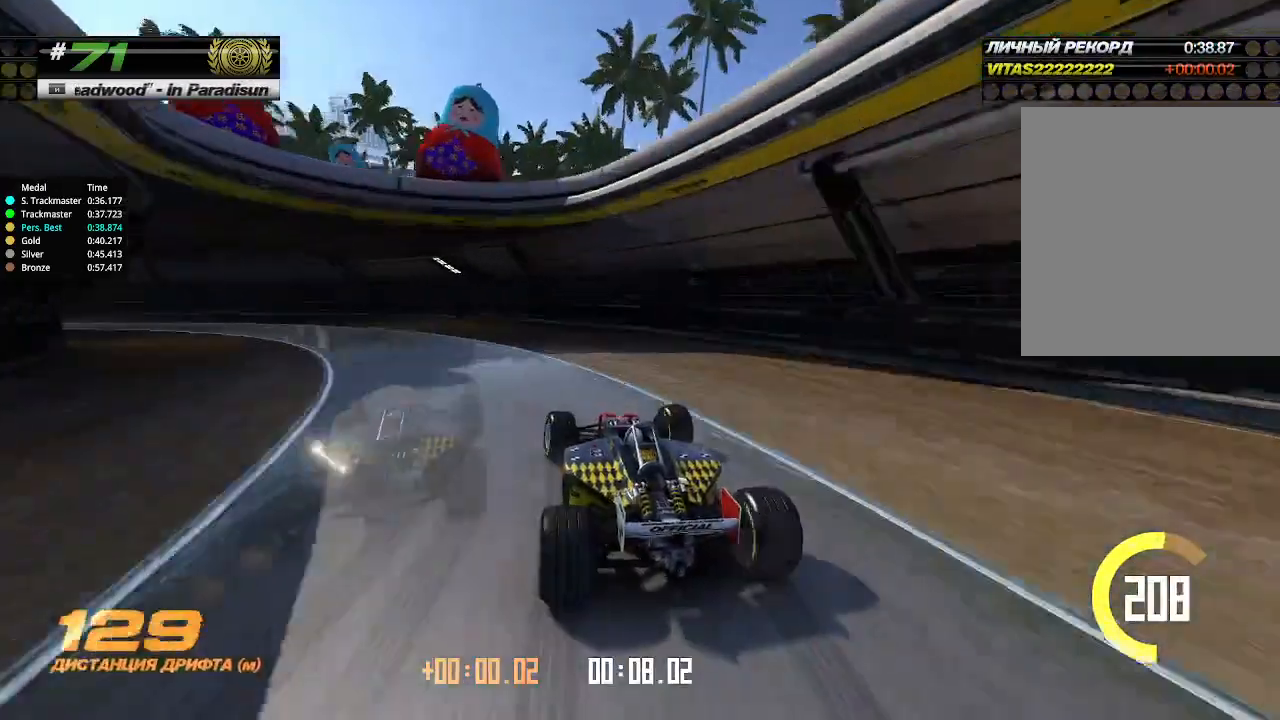
{"keys": ["left", "up"], "events": [[400, "left", "up"], [400, "up", "up"], [433, "left", "down"], [433, "up", "down"]]}
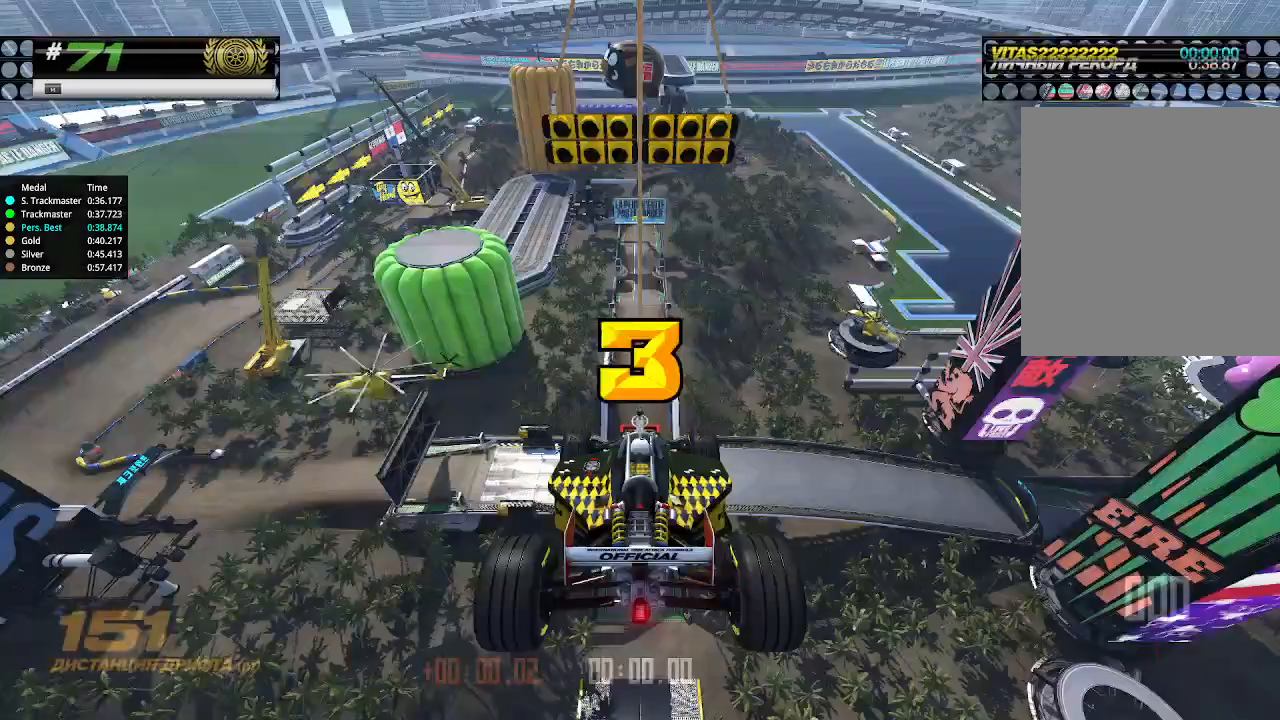
{"keys": ["up"], "events": [[33, "left", "up"]]}
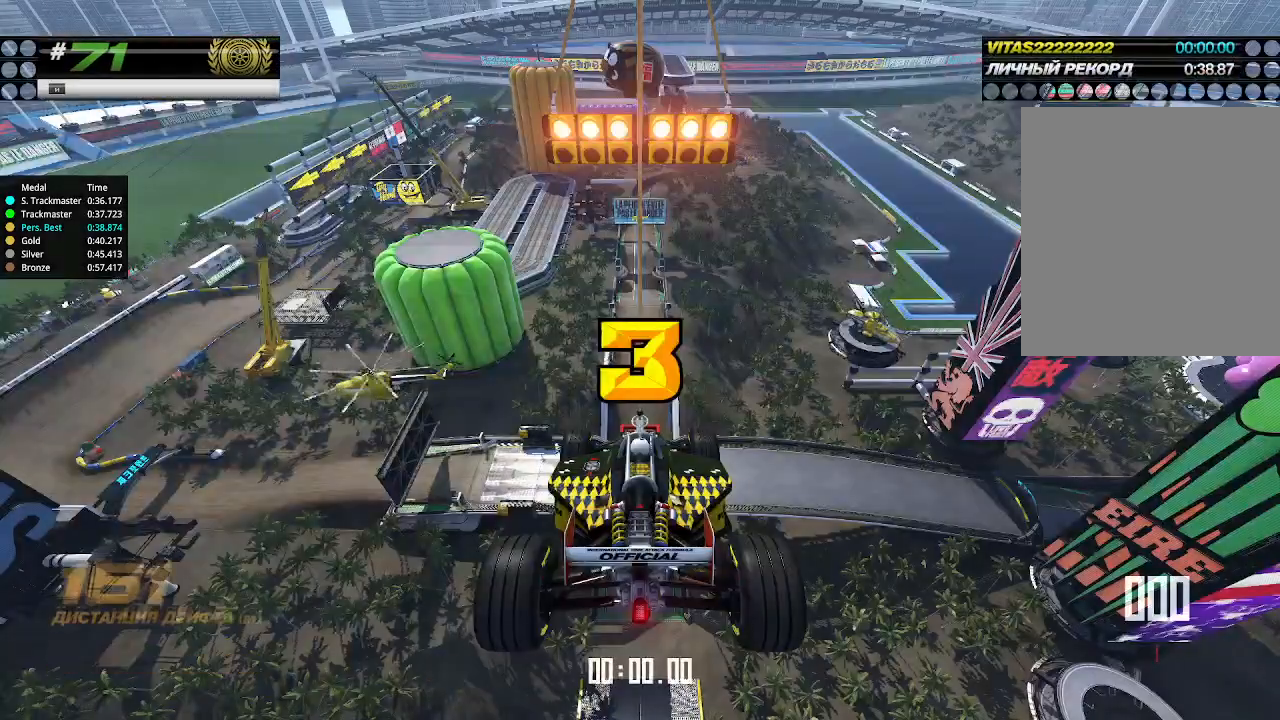
{"keys": ["up"], "events": []}
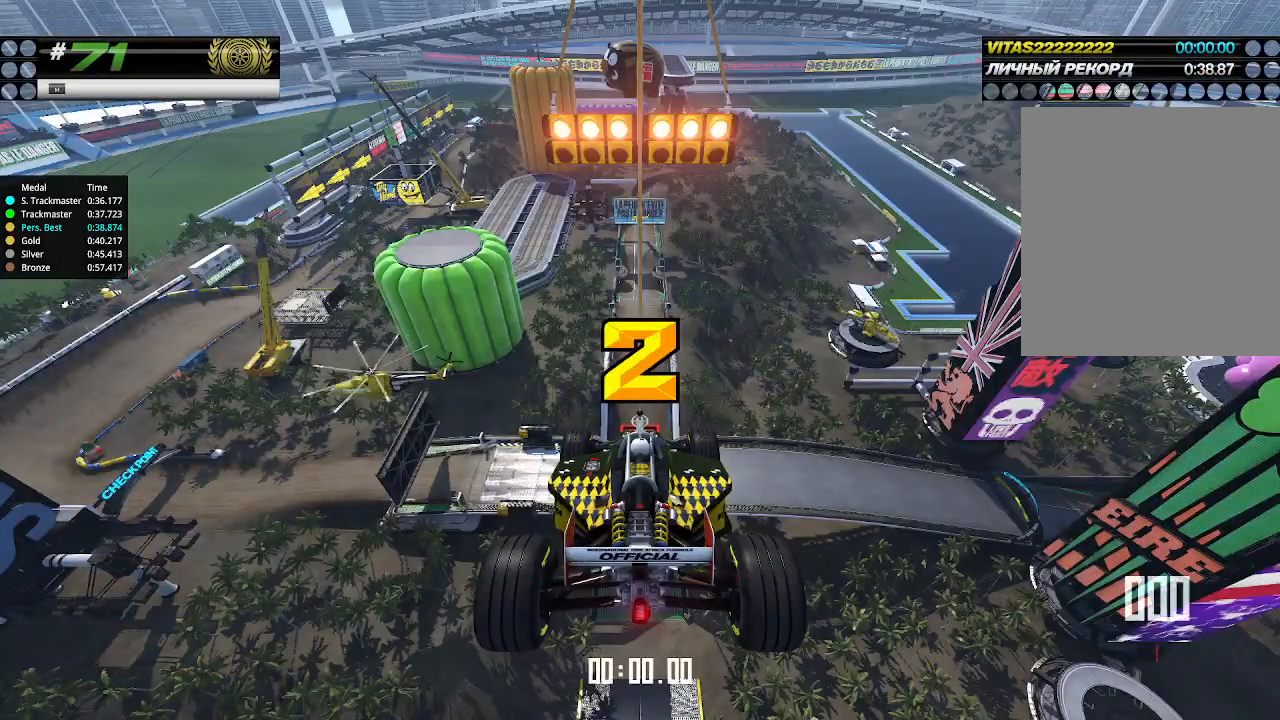
{"keys": ["up"], "events": []}
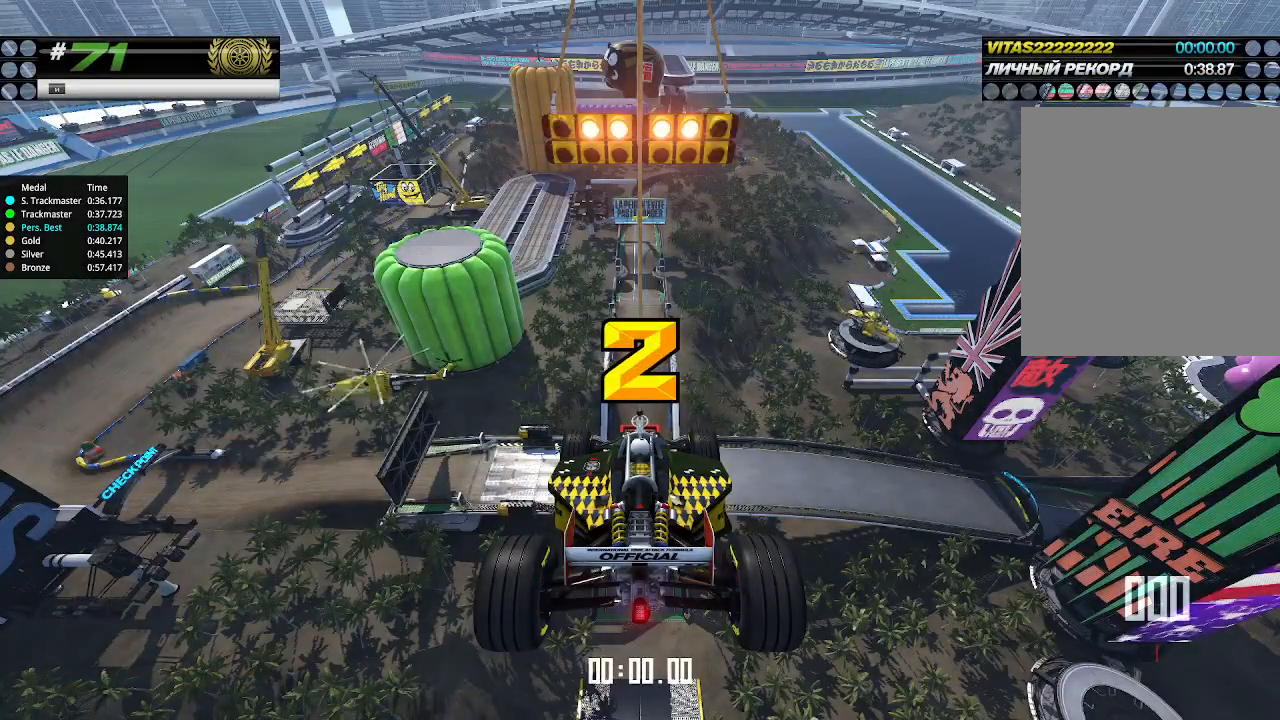
{"keys": ["up"], "events": []}
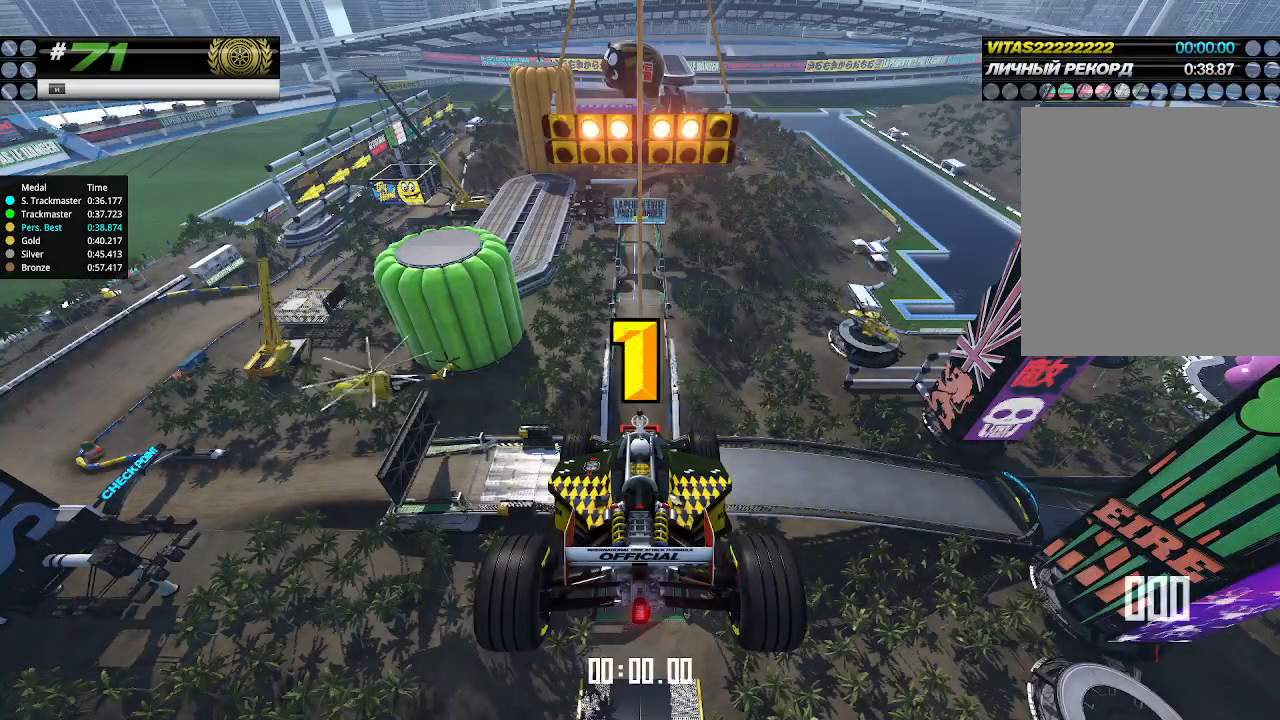
{"keys": ["up"], "events": []}
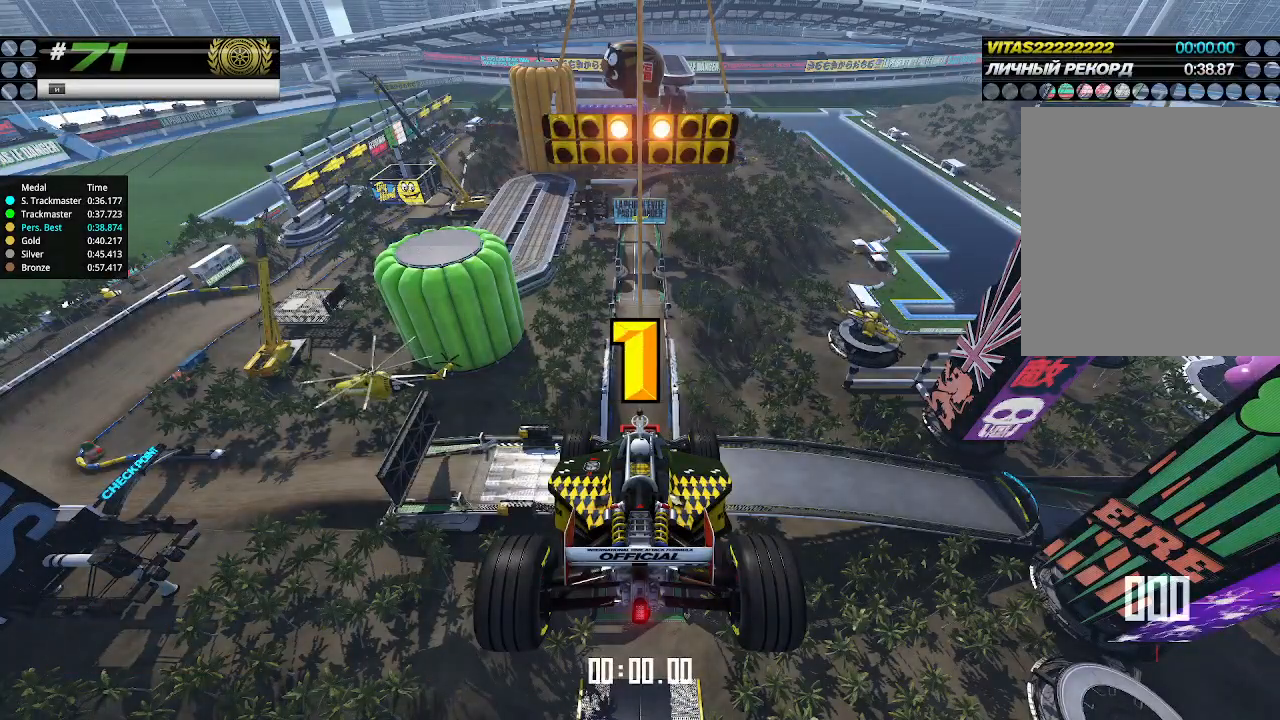
{"keys": ["up"], "events": []}
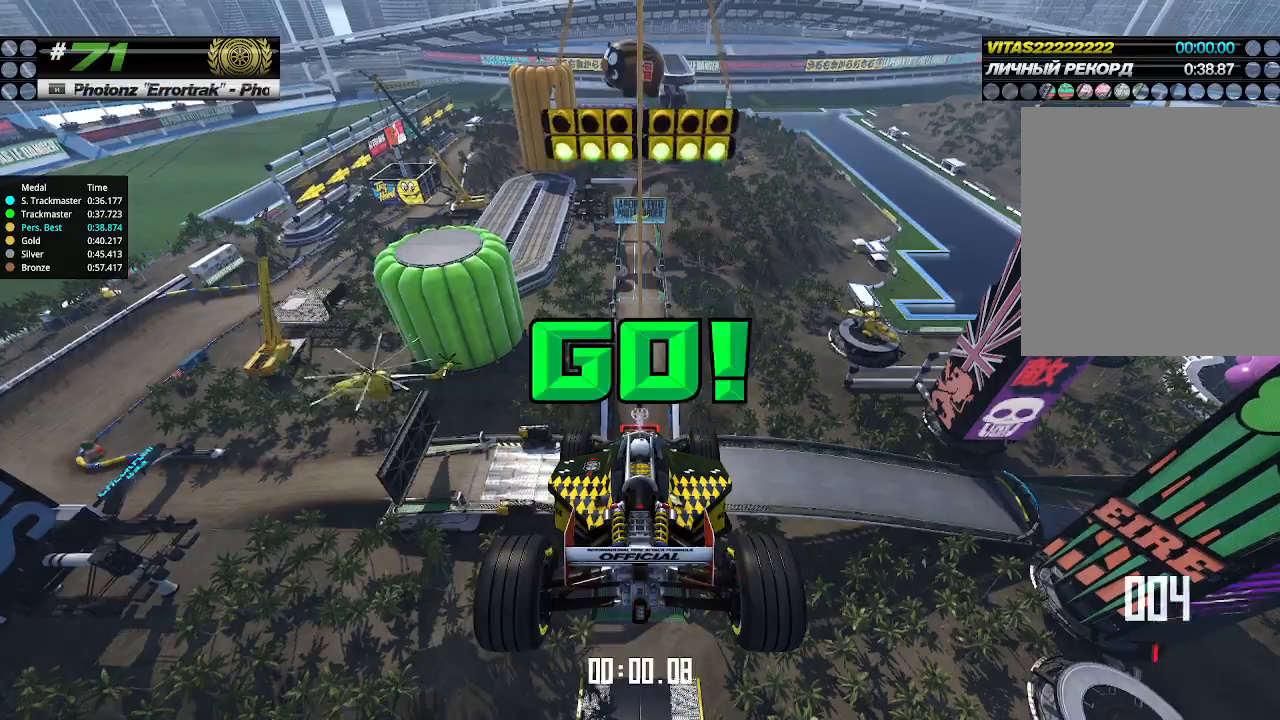
{"keys": ["up"], "events": []}
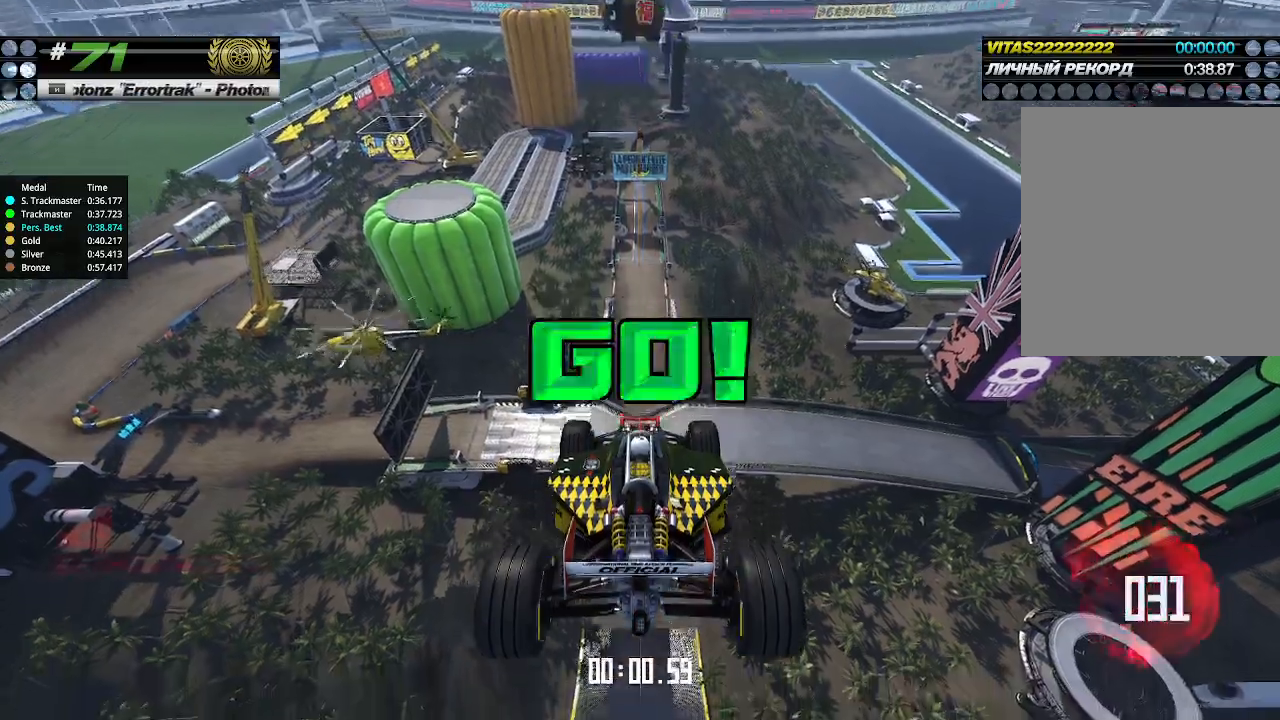
{"keys": ["up"], "events": []}
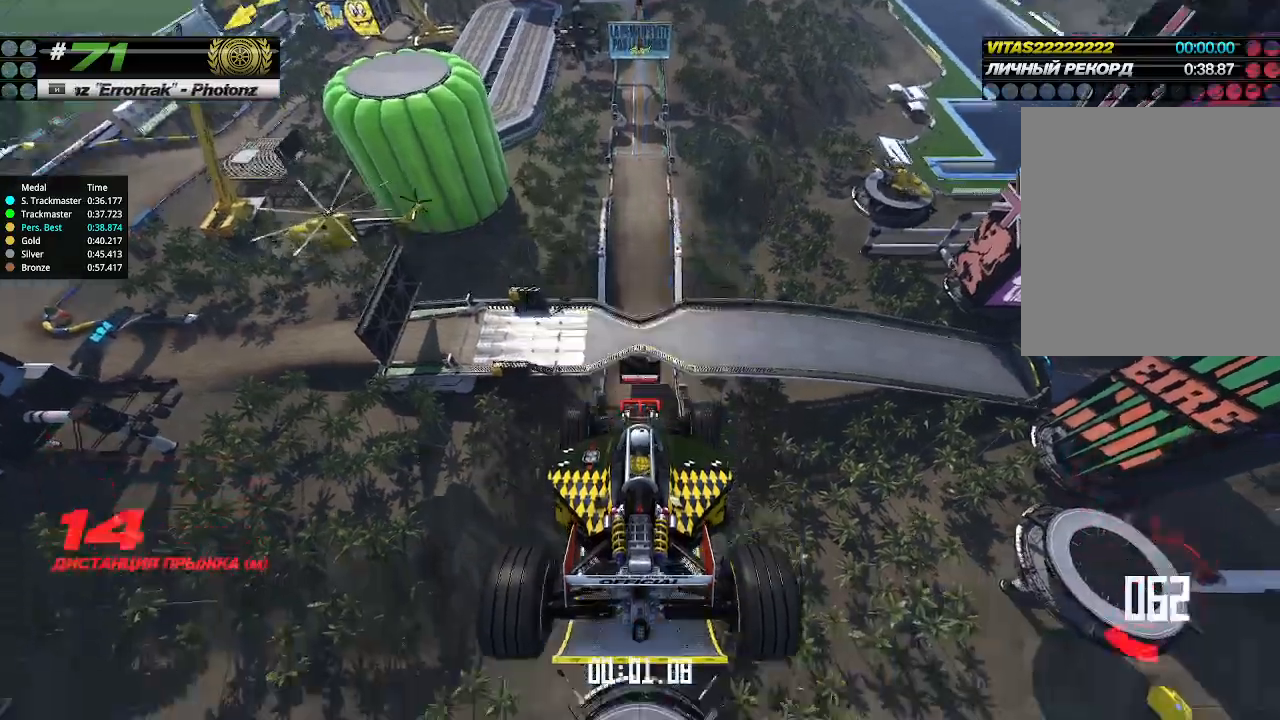
{"keys": ["up"], "events": []}
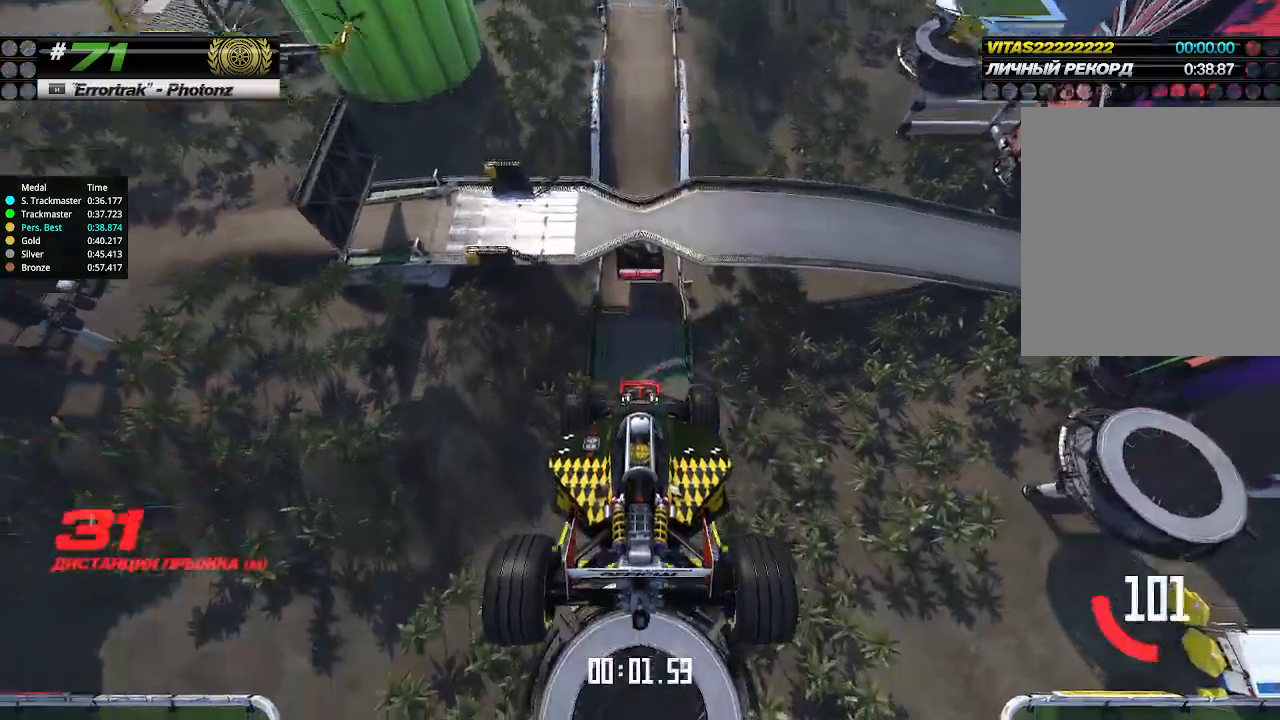
{"keys": ["up"], "events": []}
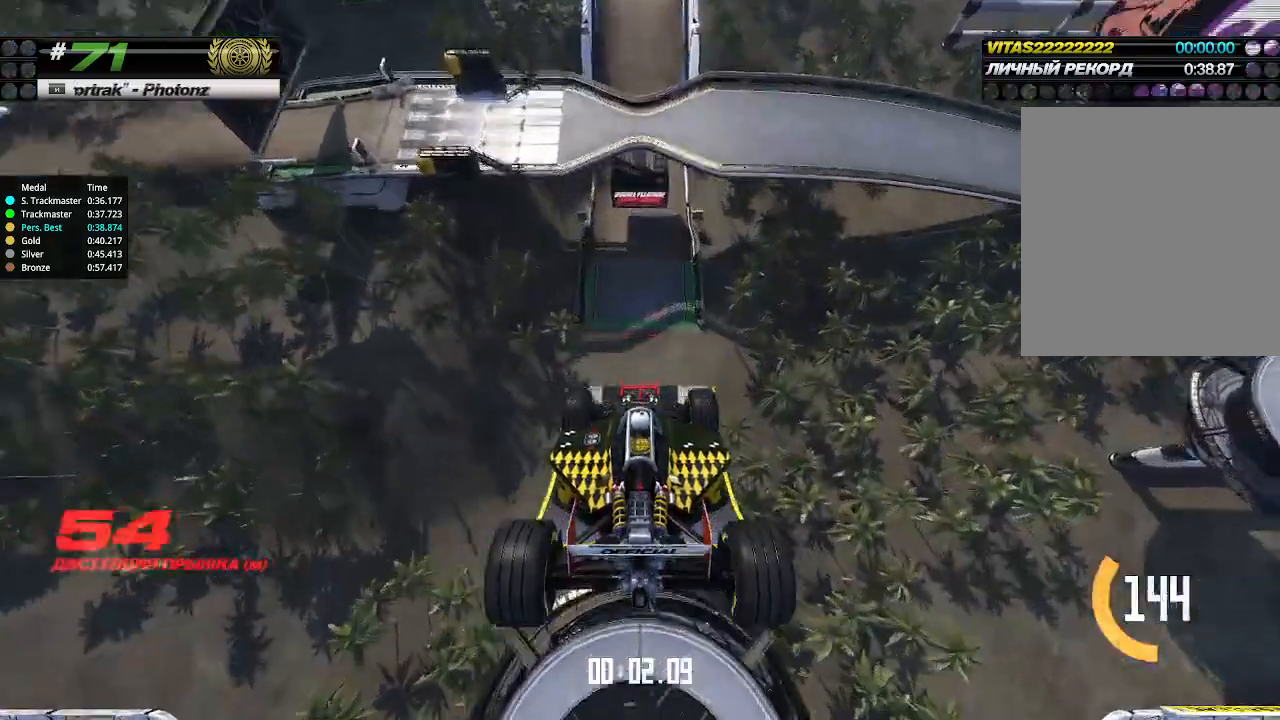
{"keys": ["up"], "events": []}
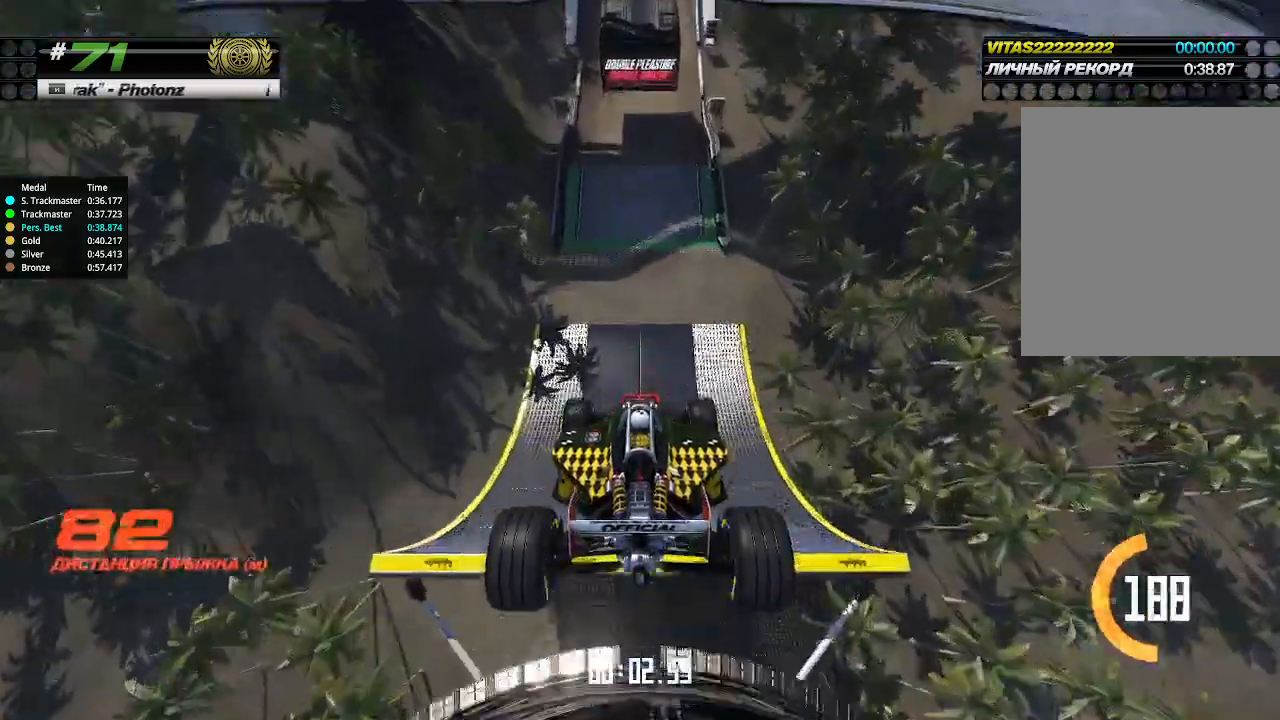
{"keys": ["up"], "events": []}
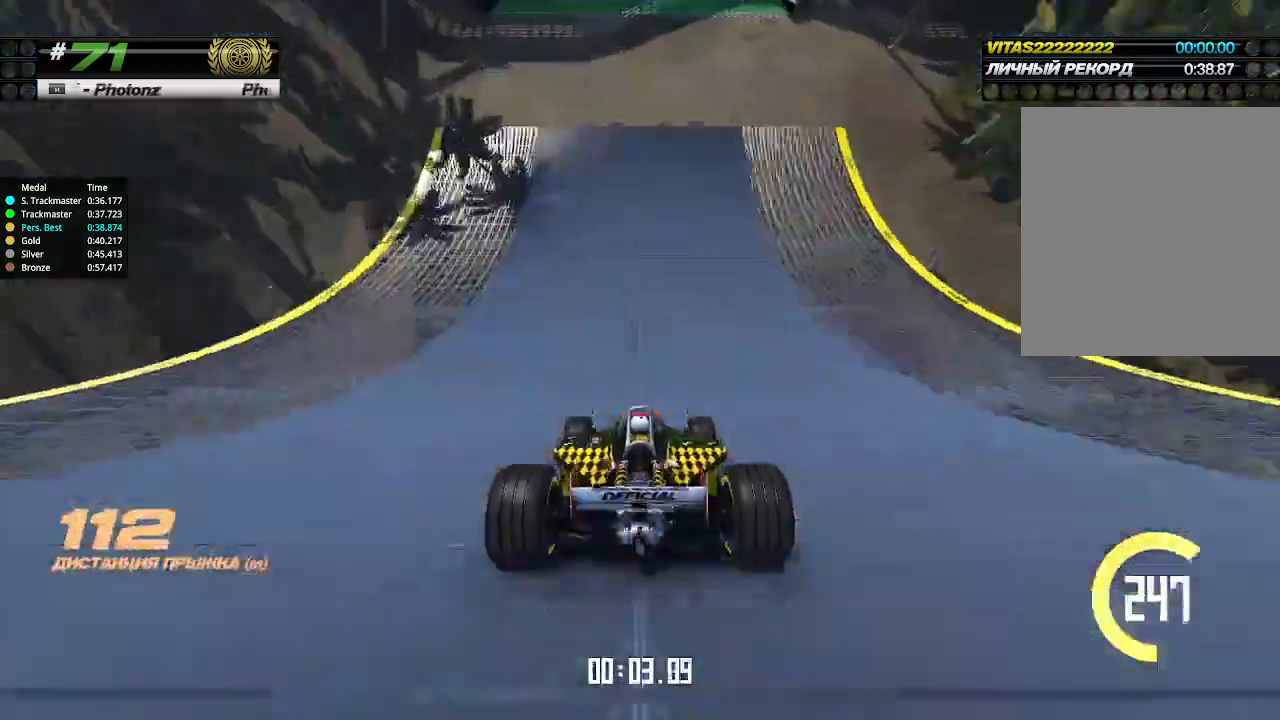
{"keys": ["up"], "events": []}
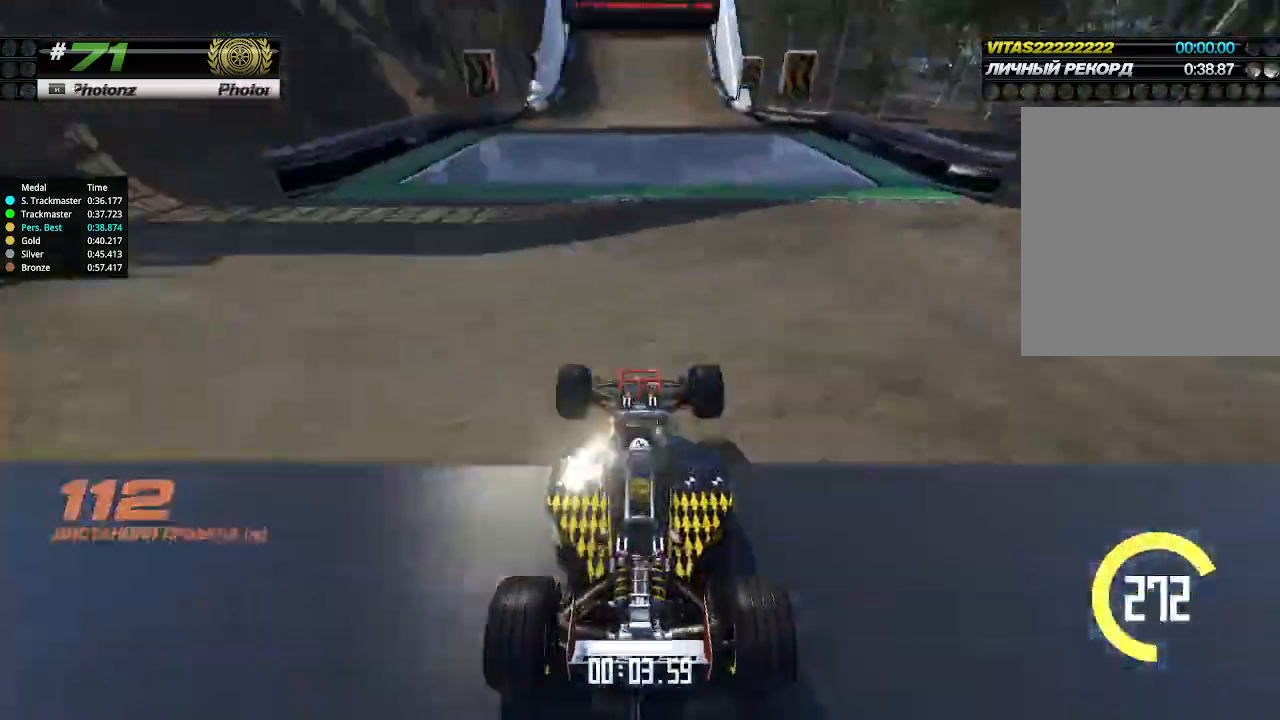
{"keys": ["up"], "events": []}
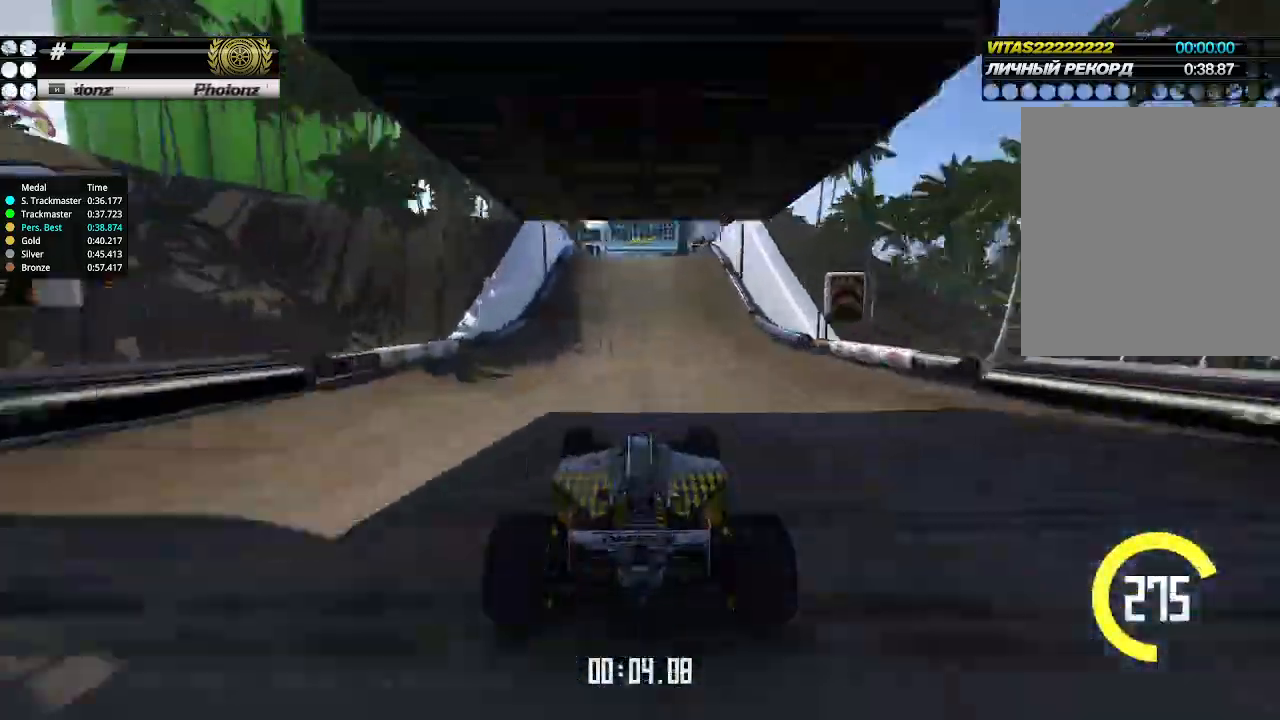
{"keys": ["up"], "events": [[100, "left", "down"], [167, "left", "up"]]}
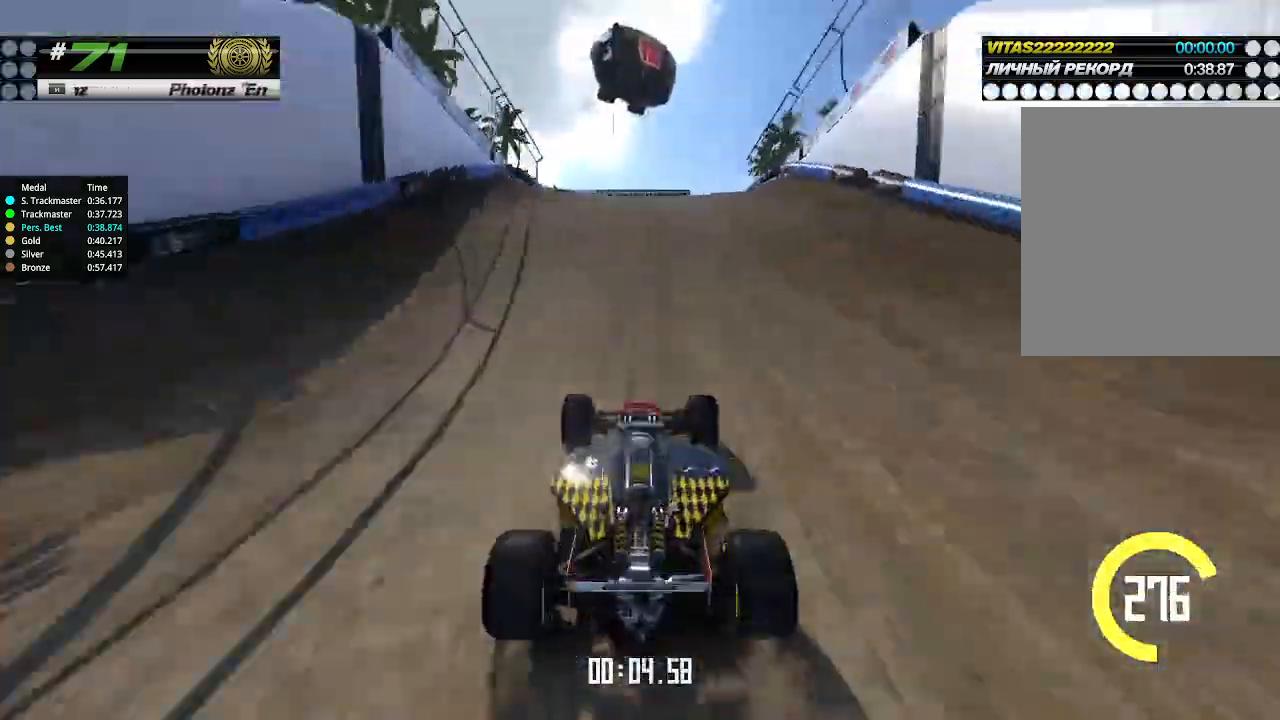
{"keys": ["up"], "events": []}
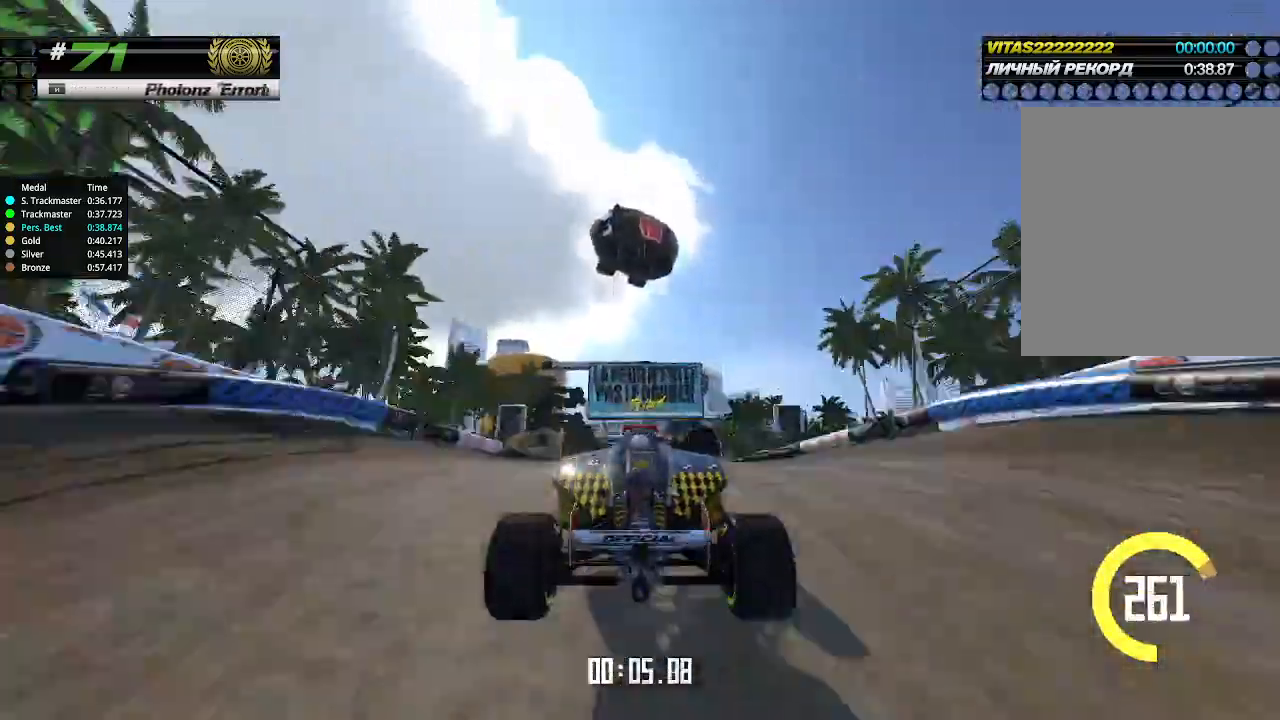
{"keys": ["up"], "events": [[233, "down", "down"], [300, "down", "up"]]}
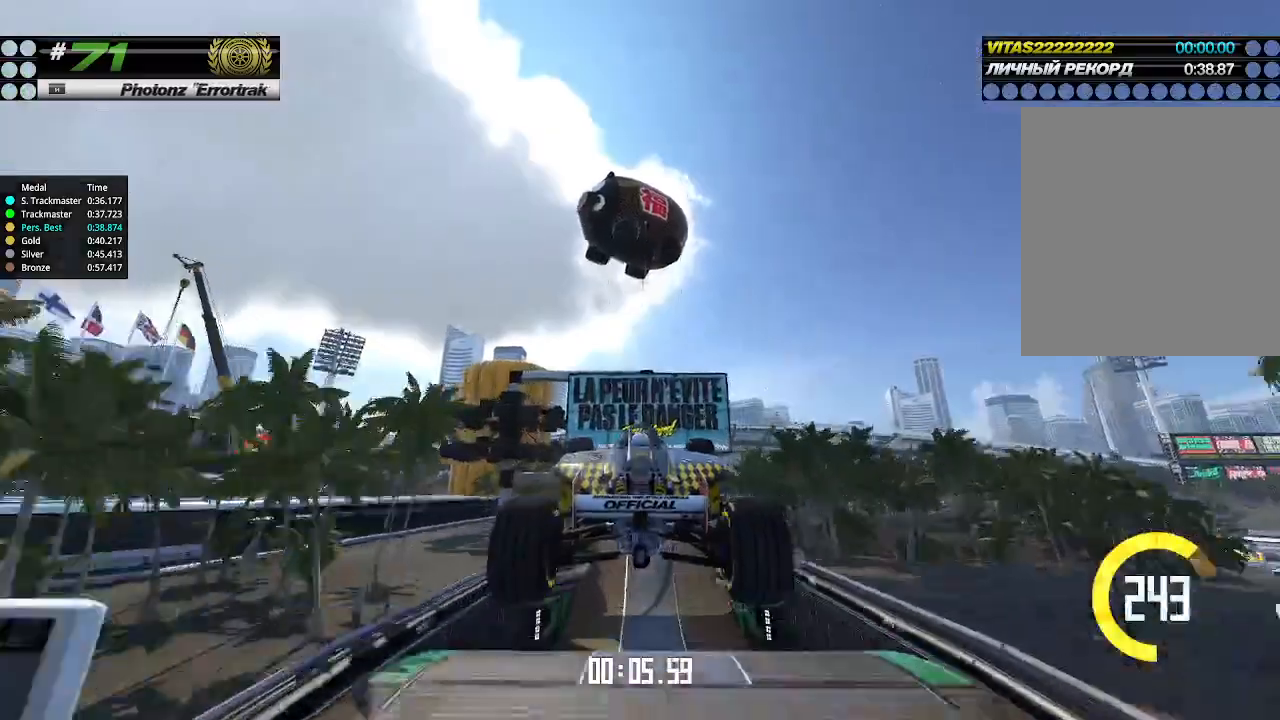
{"keys": ["up"], "events": []}
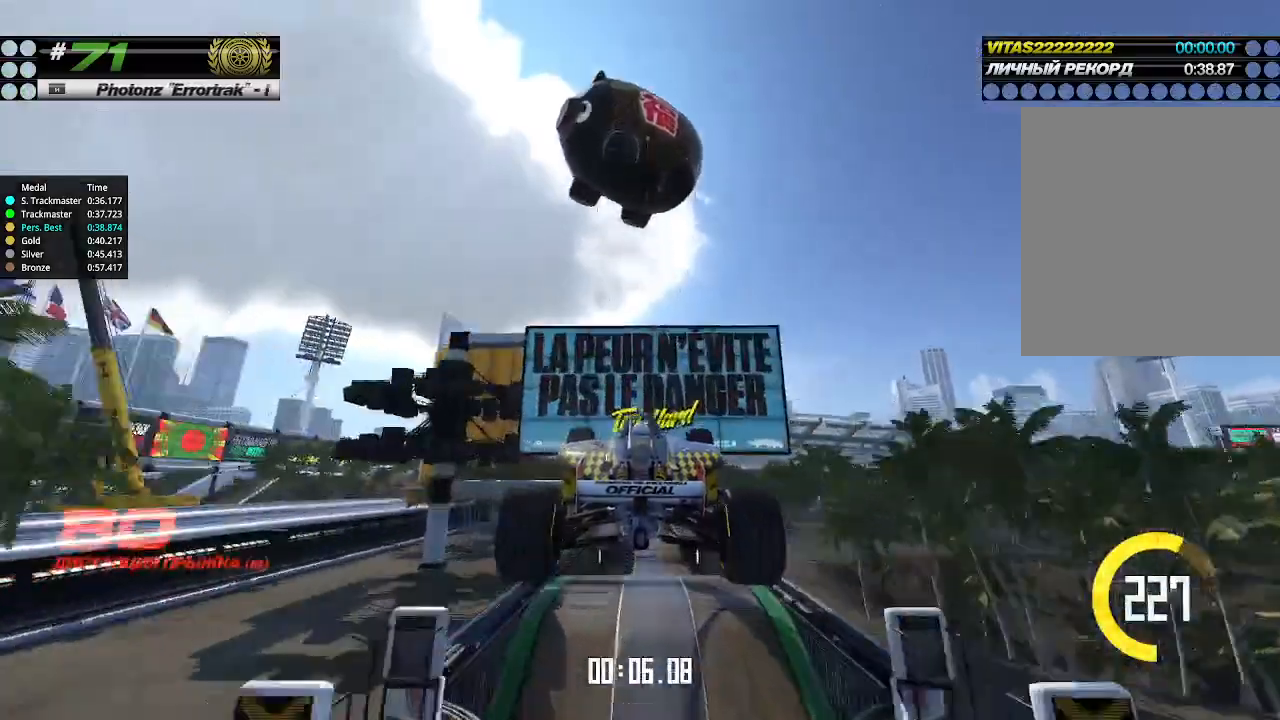
{"keys": ["up"], "events": []}
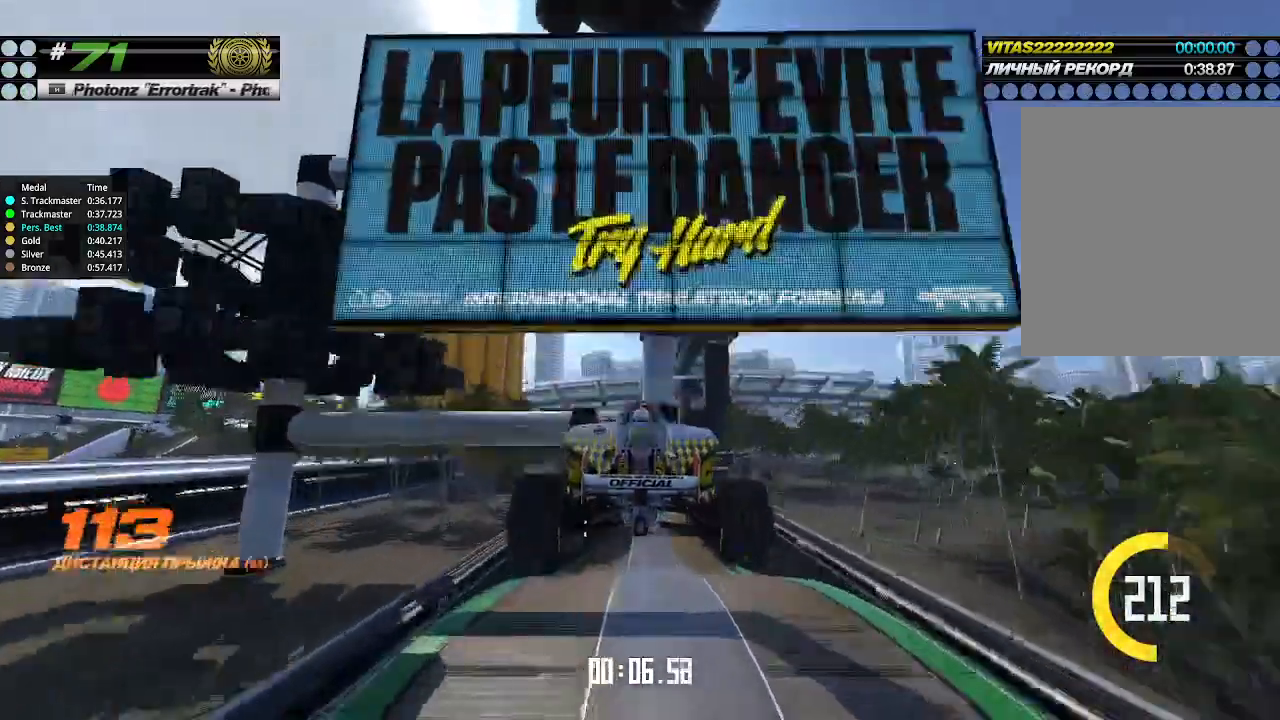
{"keys": ["up"], "events": []}
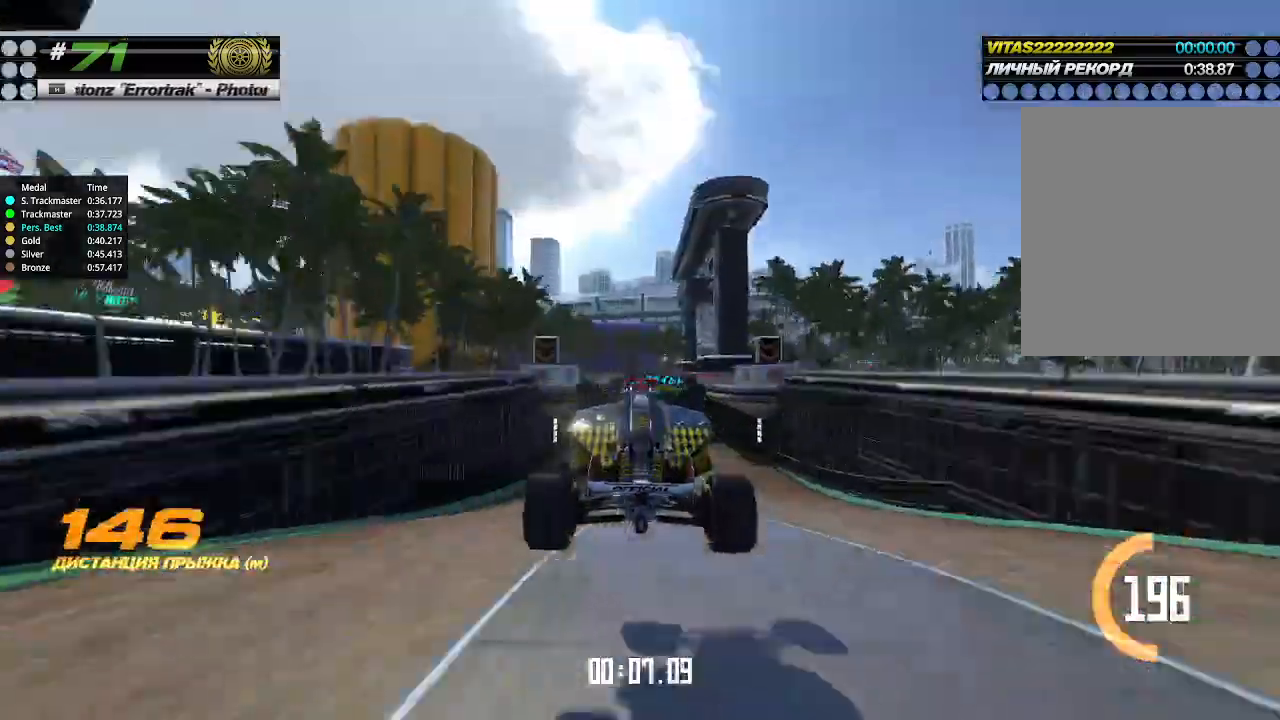
{"keys": ["up"], "events": []}
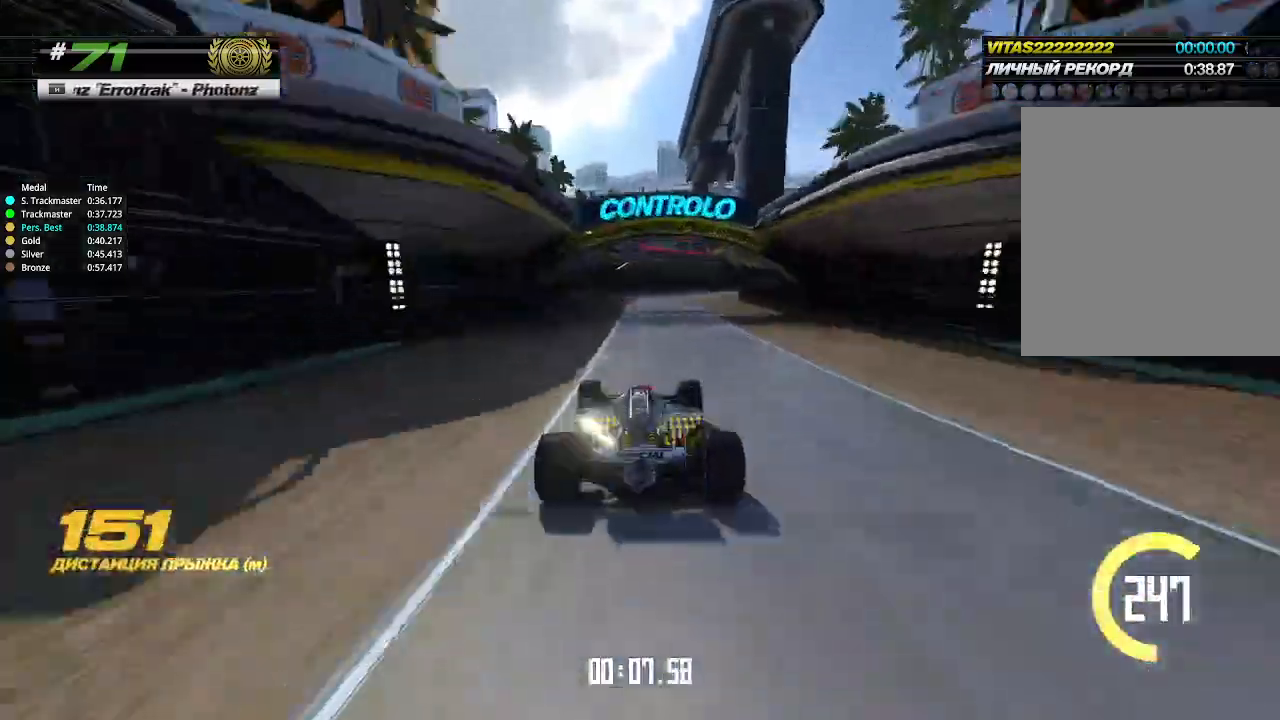
{"keys": ["right"], "events": [[233, "right", "down"], [433, "up", "up"]]}
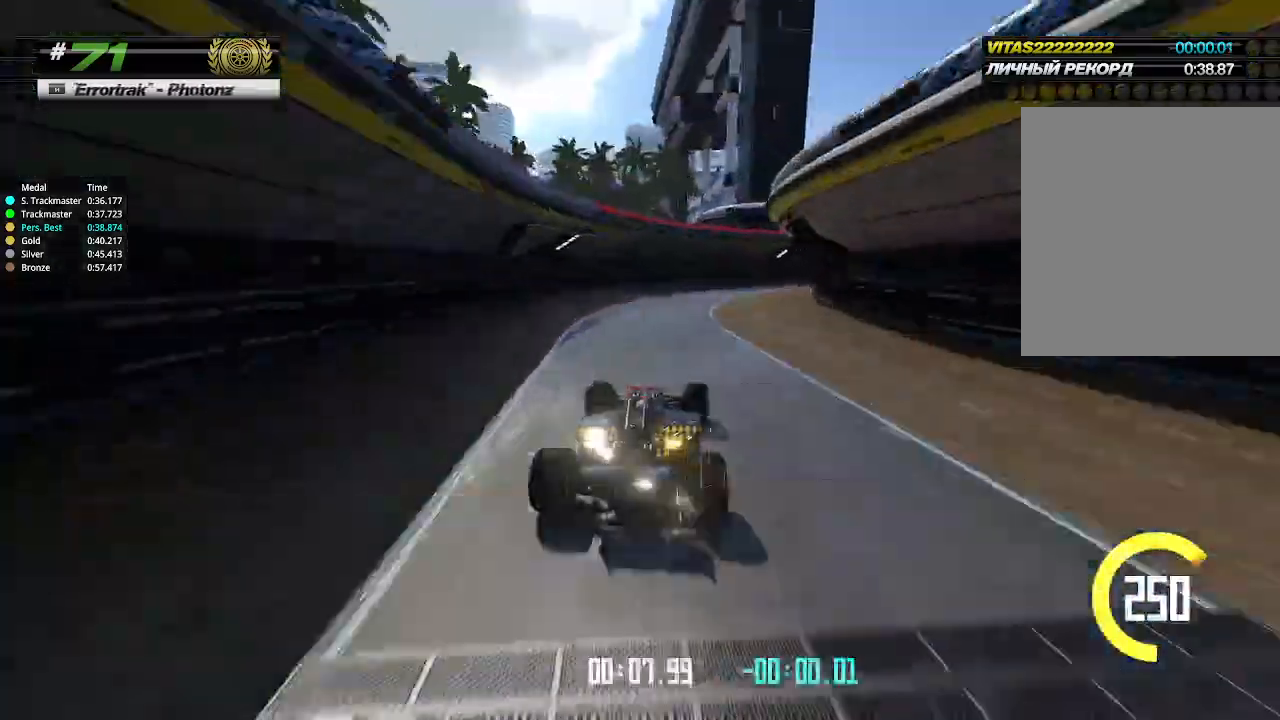
{"keys": ["right", "up"], "events": [[133, "up", "down"]]}
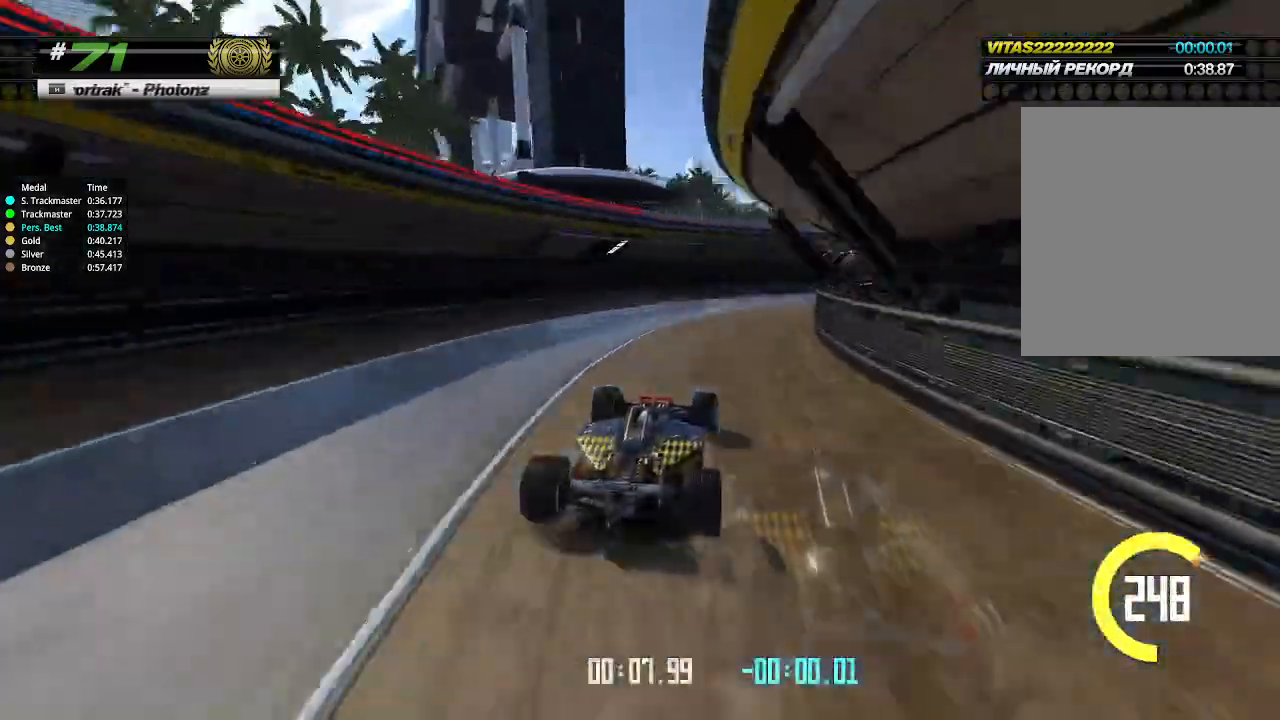
{"keys": ["up"], "events": [[467, "right", "up"]]}
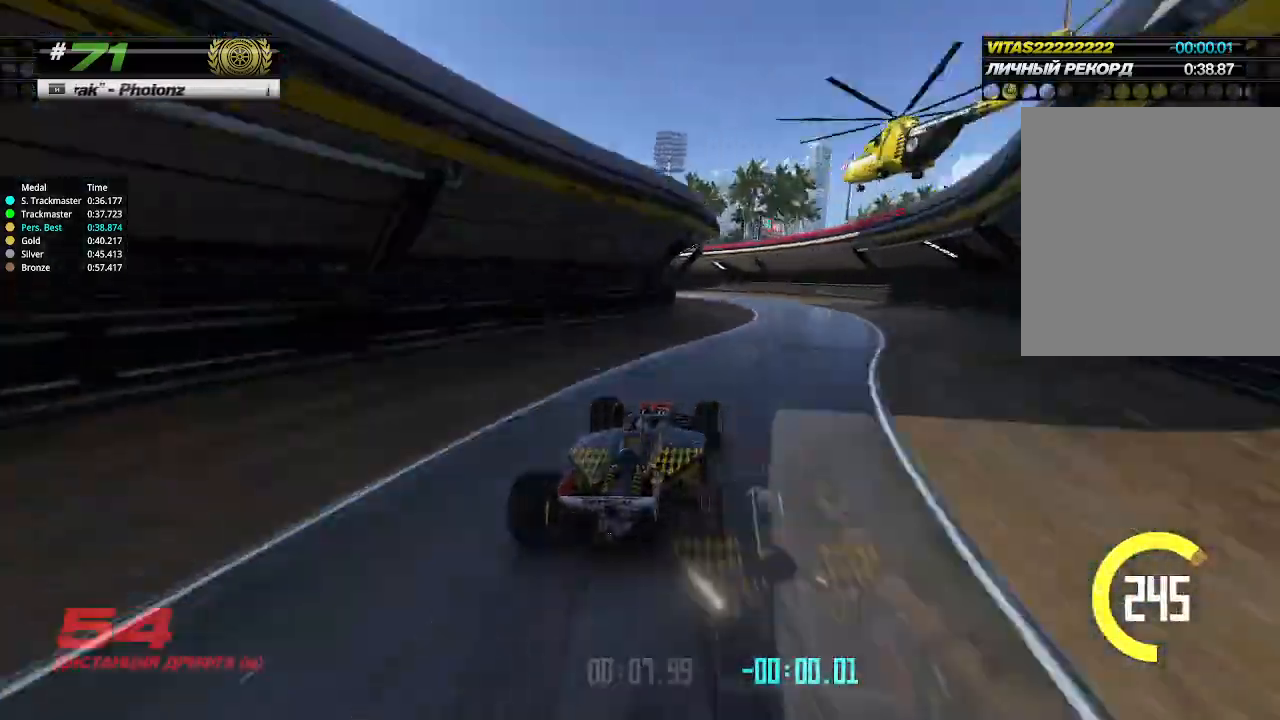
{"keys": ["left"], "events": [[33, "left", "down"], [133, "up", "up"], [333, "up", "down"], [500, "up", "up"]]}
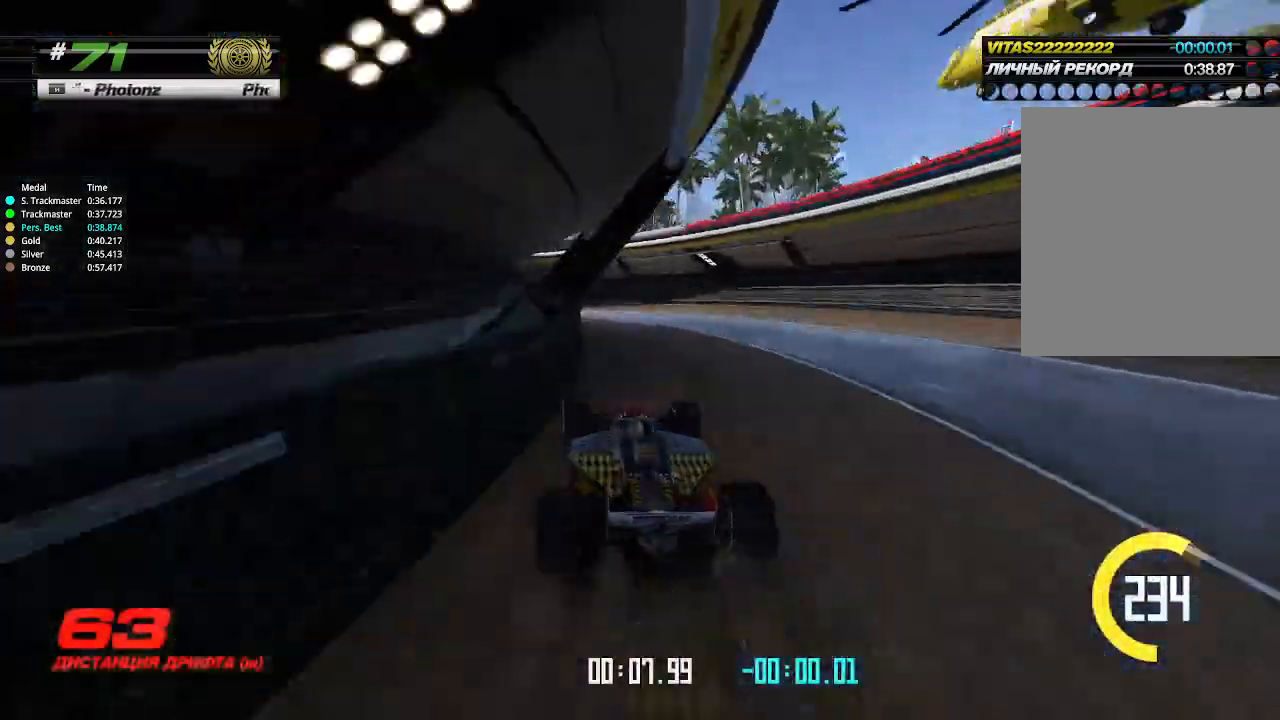
{"keys": ["left", "up"], "events": [[133, "up", "down"]]}
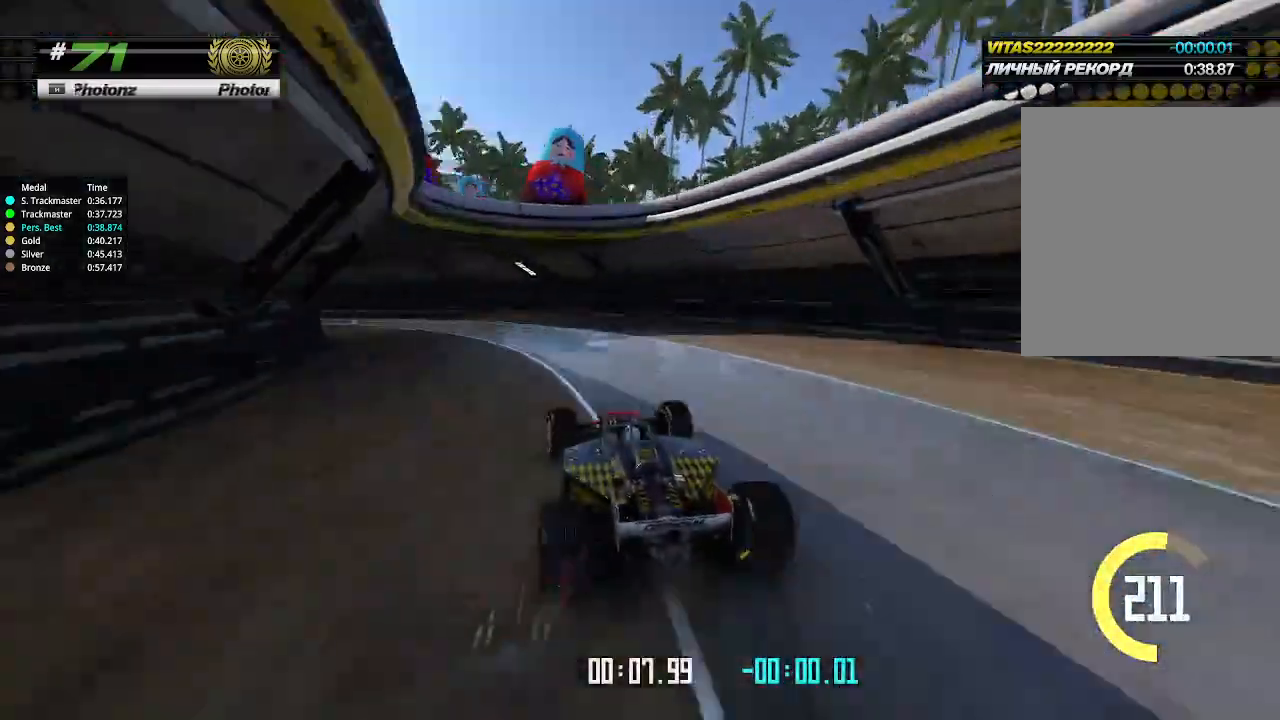
{"keys": ["left"], "events": [[300, "up", "up"]]}